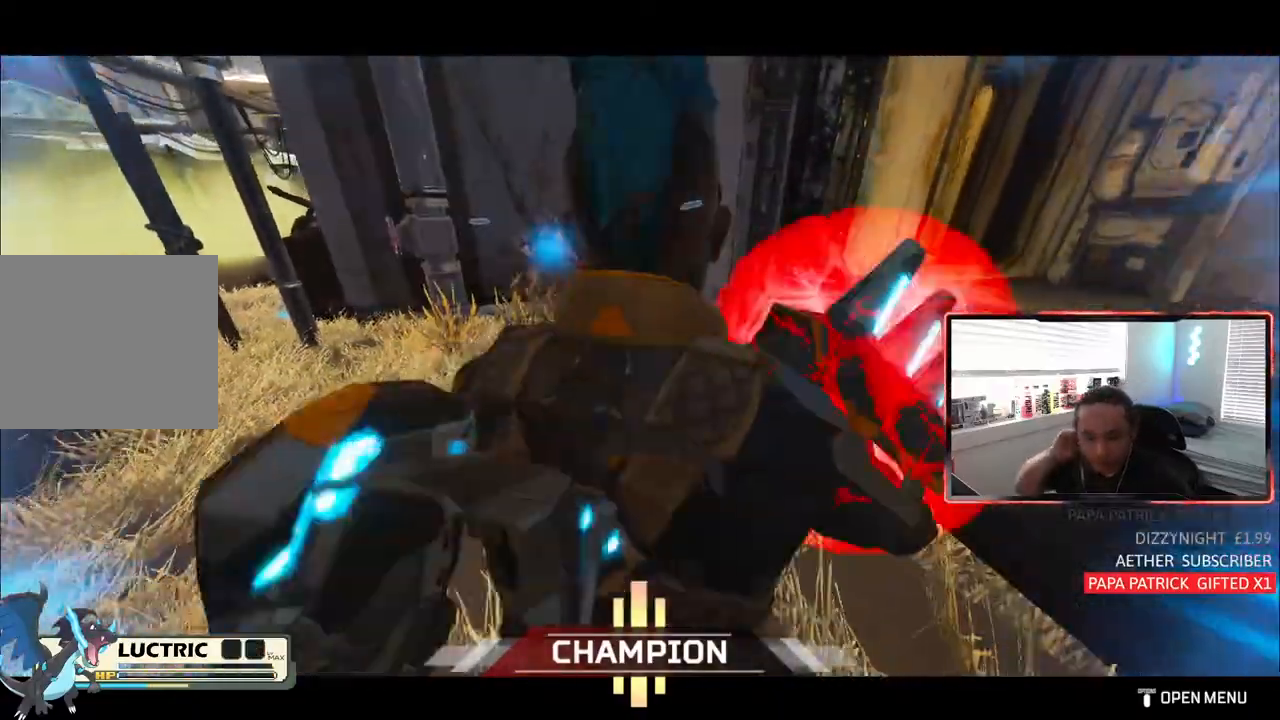
Gameplay with a controller (PlayStation layout); each line is a JSON object with the inputs held at the frame after it (dt_ms = milliseconds from this image to that frame). "events" lists button and stick changes between this image and that frame as [ms after this image, input, new state], when the widget could be followed in between. Not read: R1 START.
{"dt_ms": 500, "buttons": [], "left_stick": "center", "right_stick": "center", "events": []}
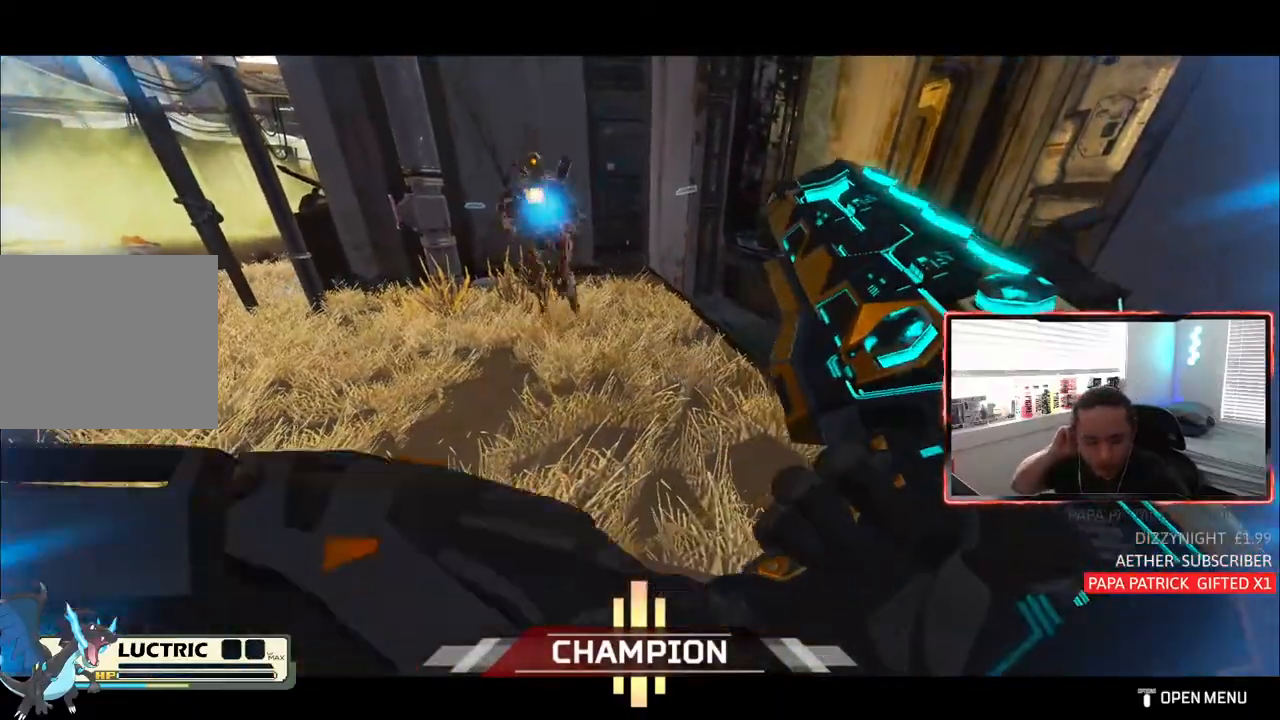
{"dt_ms": 500, "buttons": [], "left_stick": "center", "right_stick": "center"}
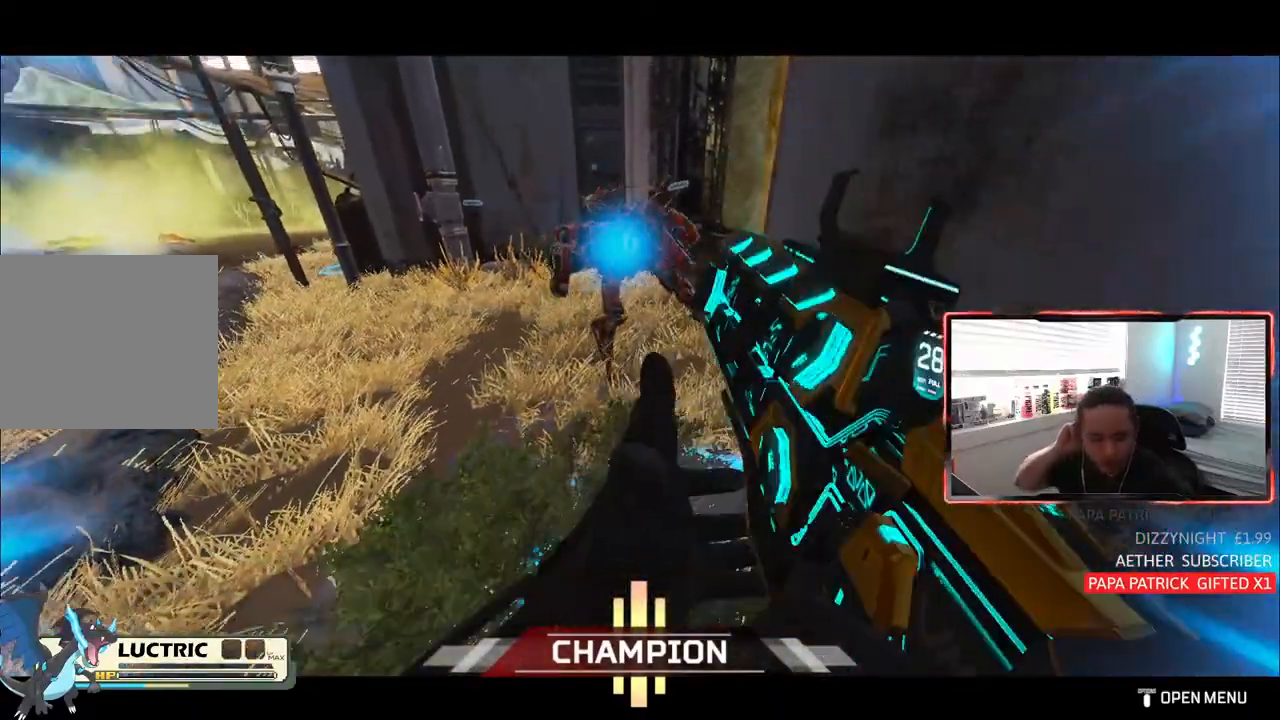
{"dt_ms": 500, "buttons": [], "left_stick": "center", "right_stick": "center", "events": [[183, "SELECT", "down"], [333, "SELECT", "up"]]}
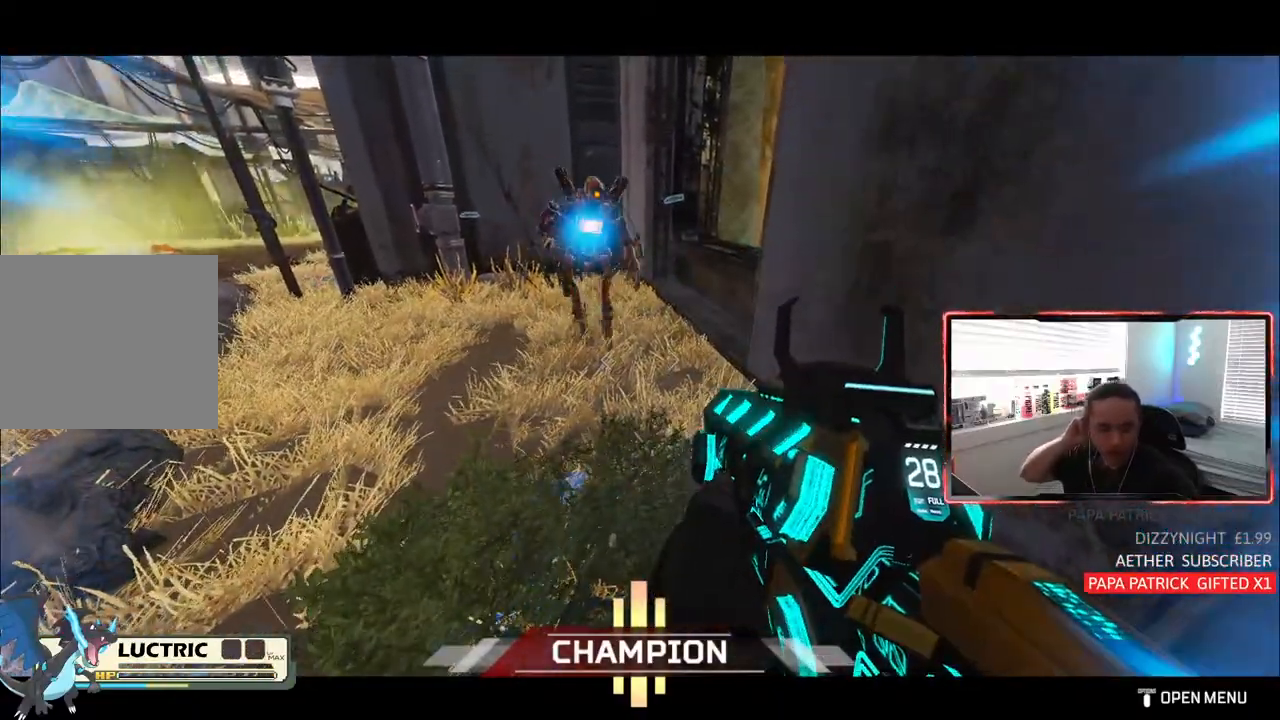
{"dt_ms": 500, "buttons": [], "left_stick": "center", "right_stick": "center", "events": []}
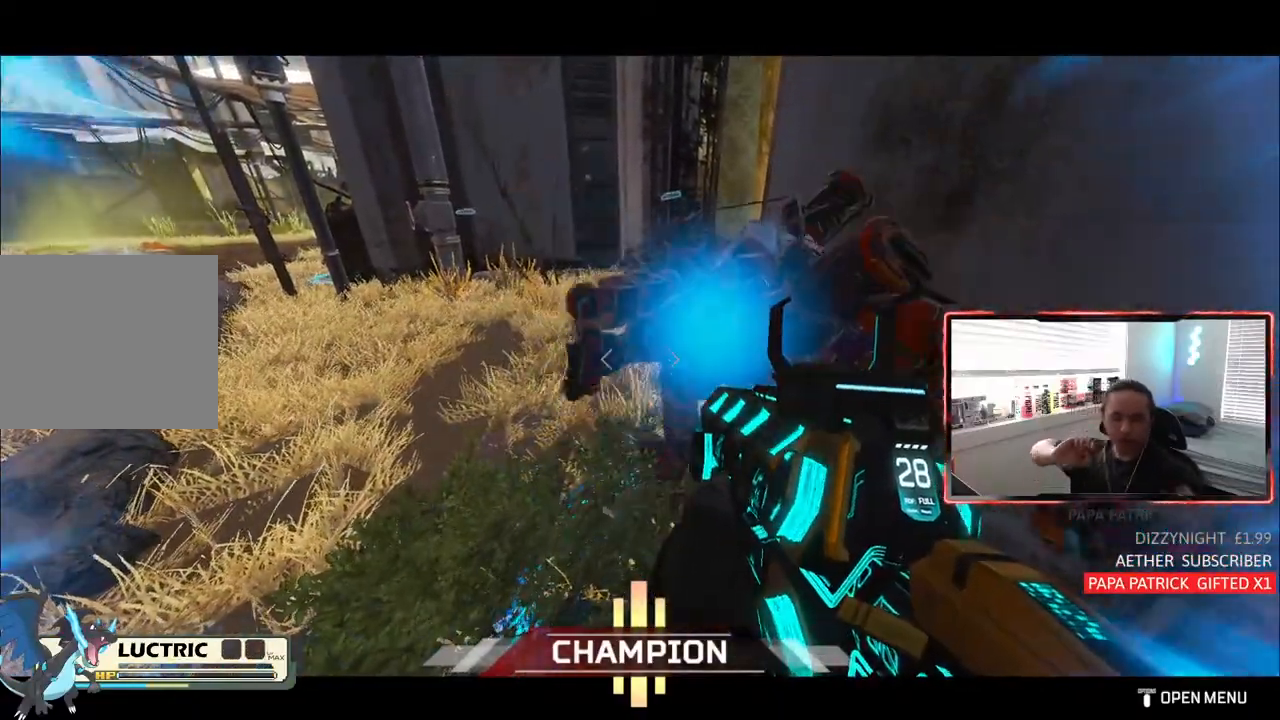
{"dt_ms": 500, "buttons": [], "left_stick": "center", "right_stick": "center", "events": []}
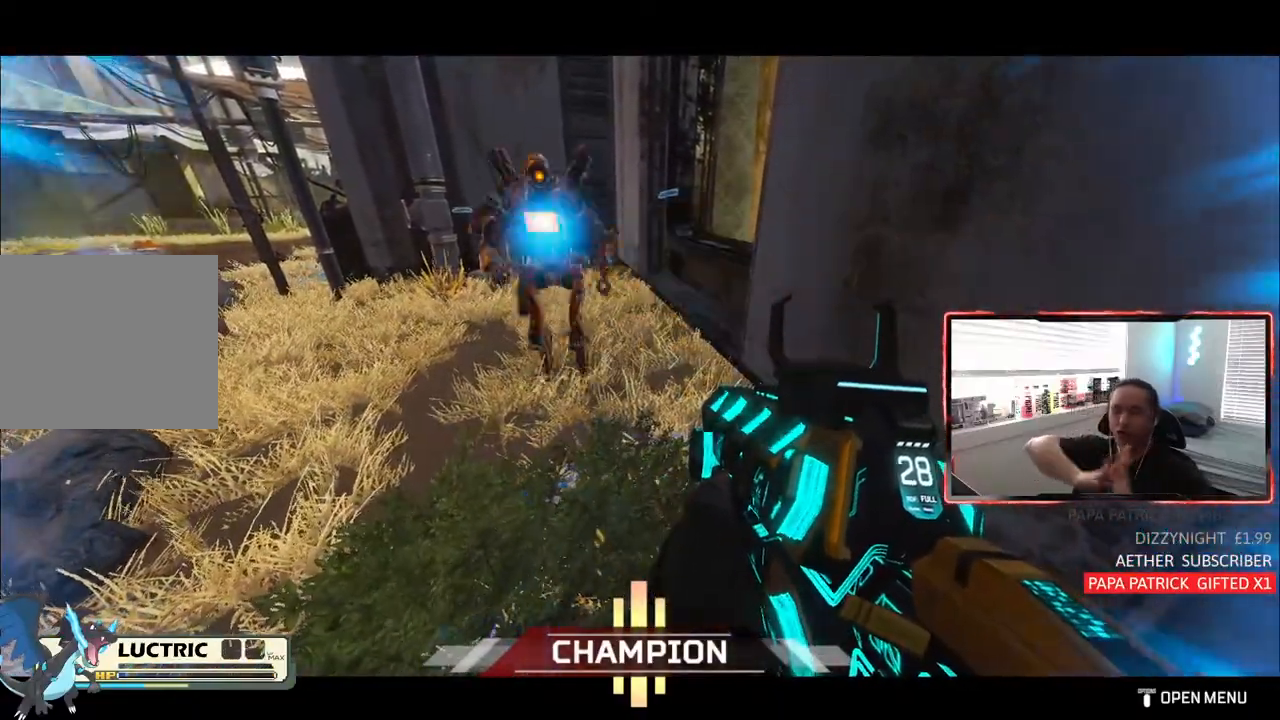
{"dt_ms": 500, "buttons": [], "left_stick": "center", "right_stick": "center", "events": []}
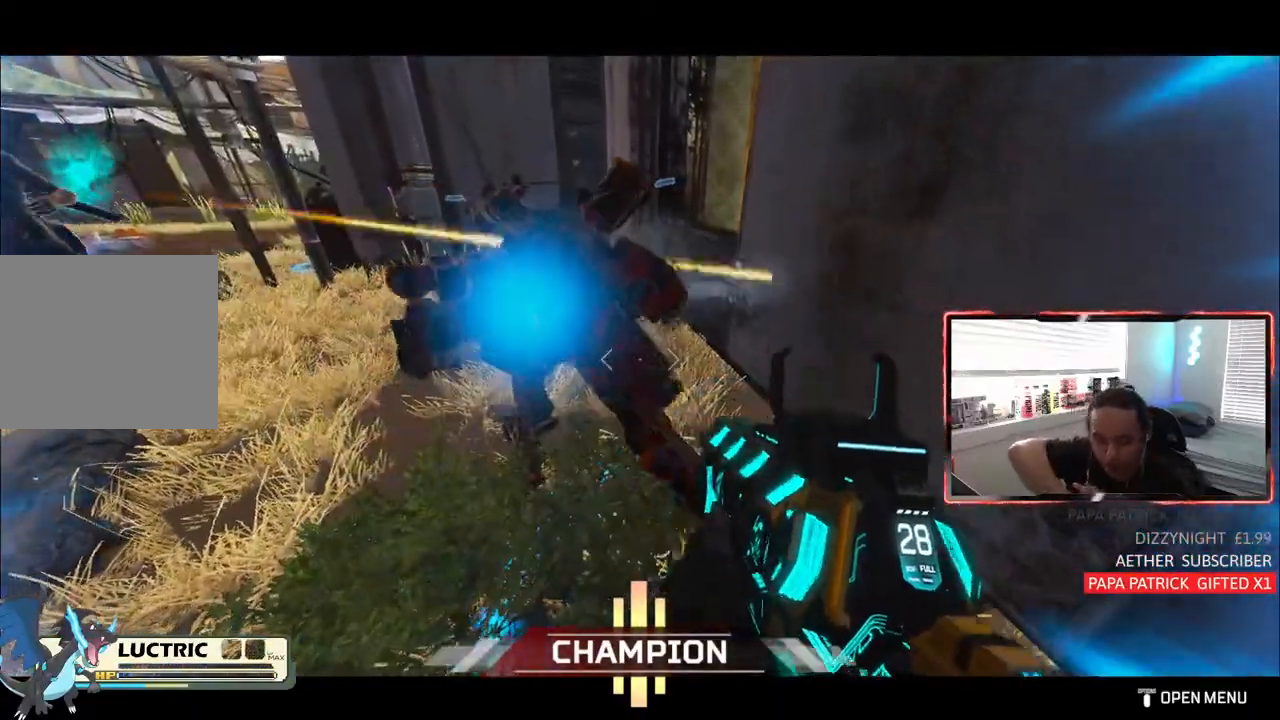
{"dt_ms": 500, "buttons": [], "left_stick": "center", "right_stick": "center", "events": [[383, "L1", "down"], [433, "L1", "up"]]}
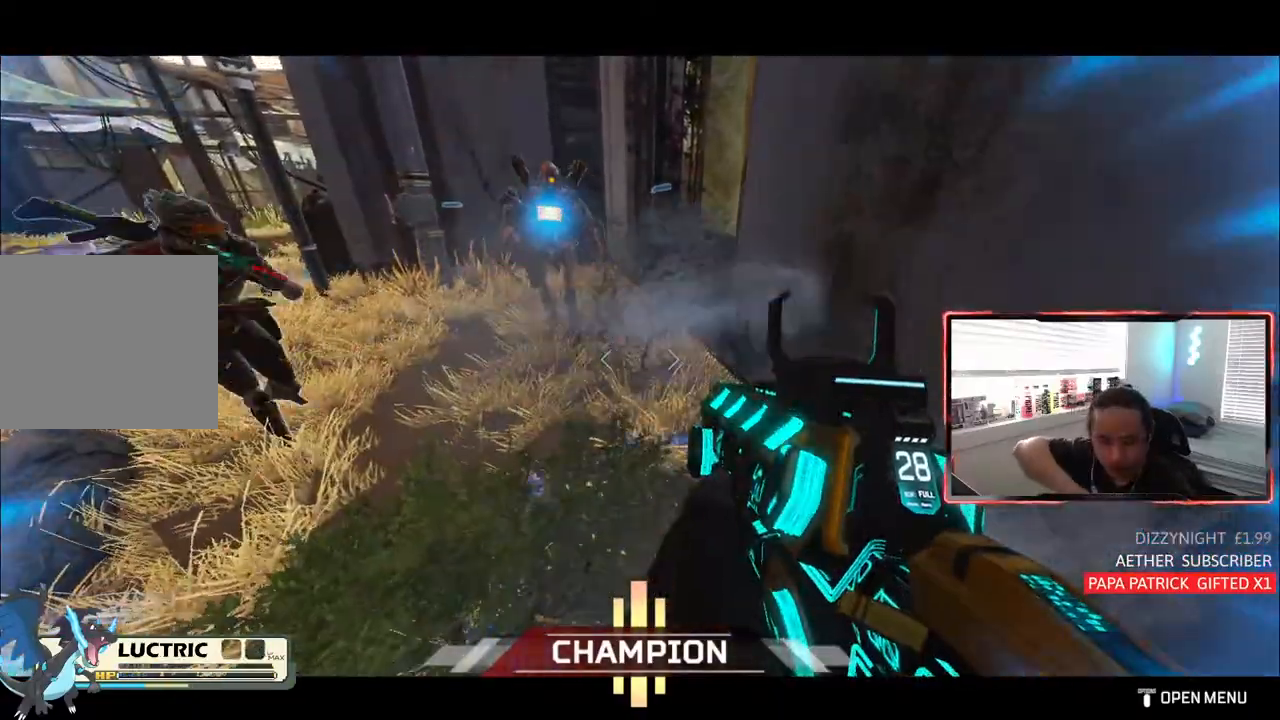
{"dt_ms": 500, "buttons": [], "left_stick": "center", "right_stick": "center", "events": [[100, "L1", "down"], [217, "L1", "up"]]}
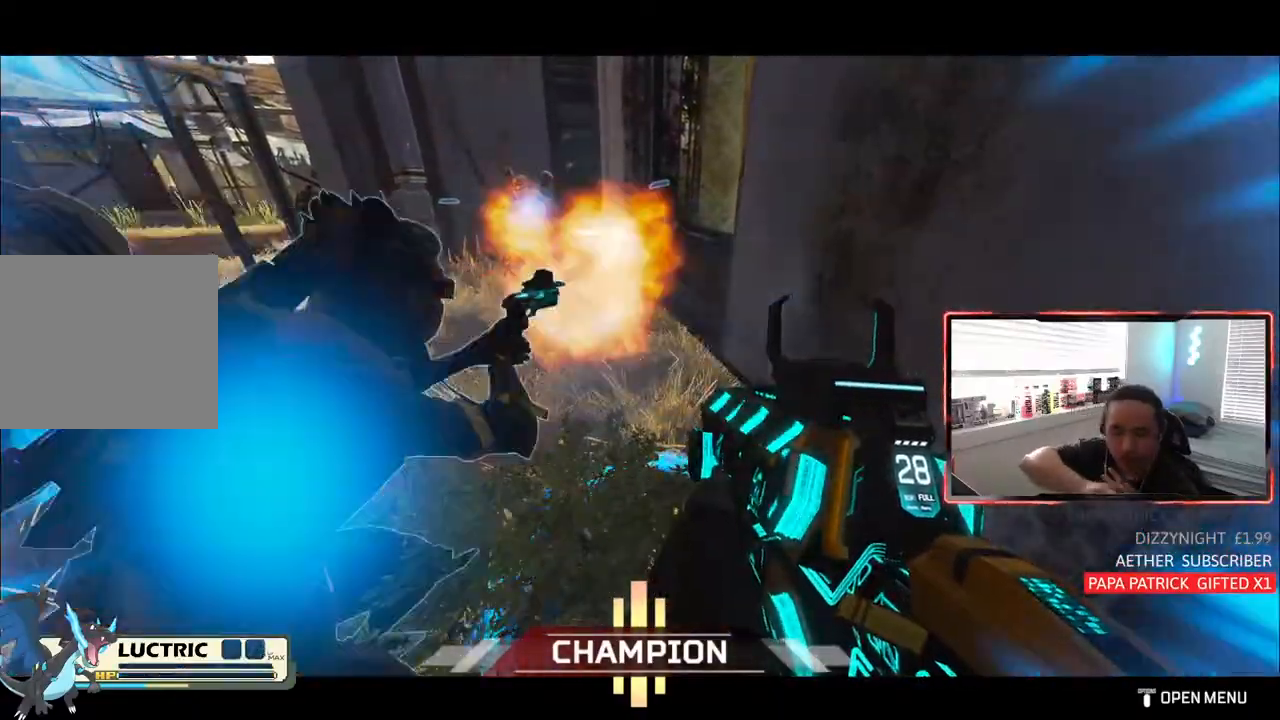
{"dt_ms": 500, "buttons": [], "left_stick": "center", "right_stick": "center"}
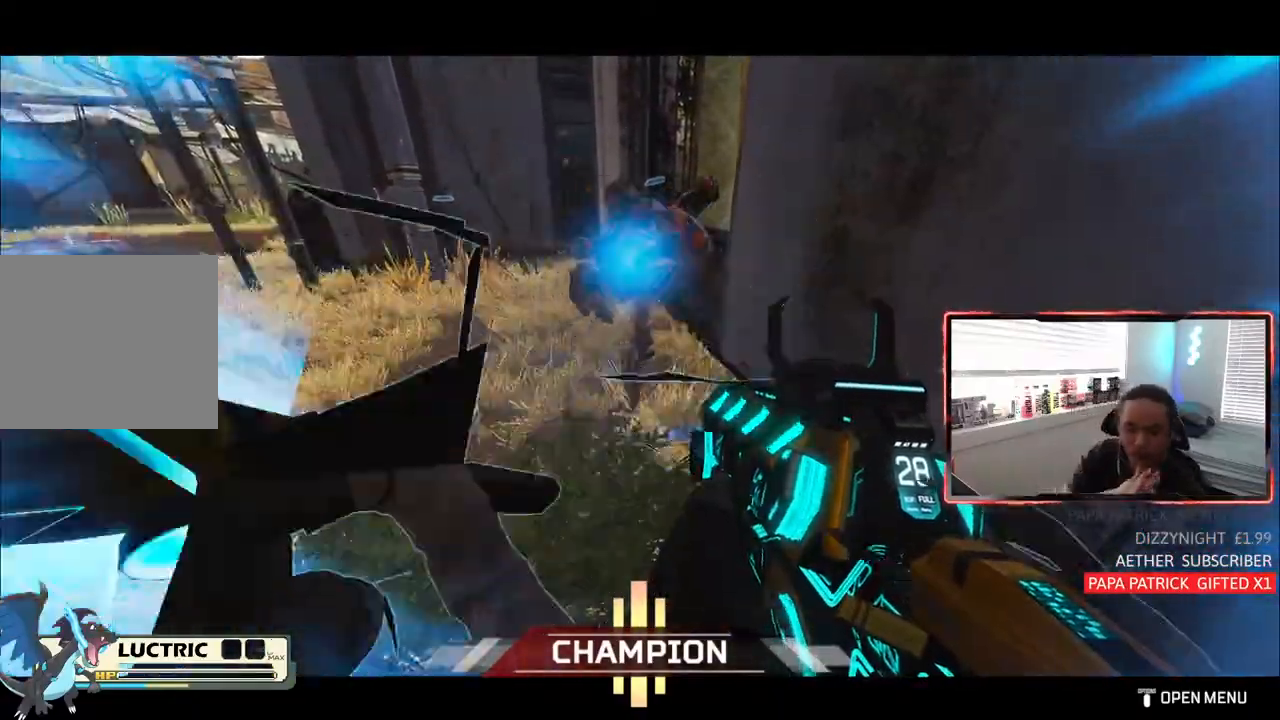
{"dt_ms": 500, "buttons": [], "left_stick": "center", "right_stick": "center", "events": []}
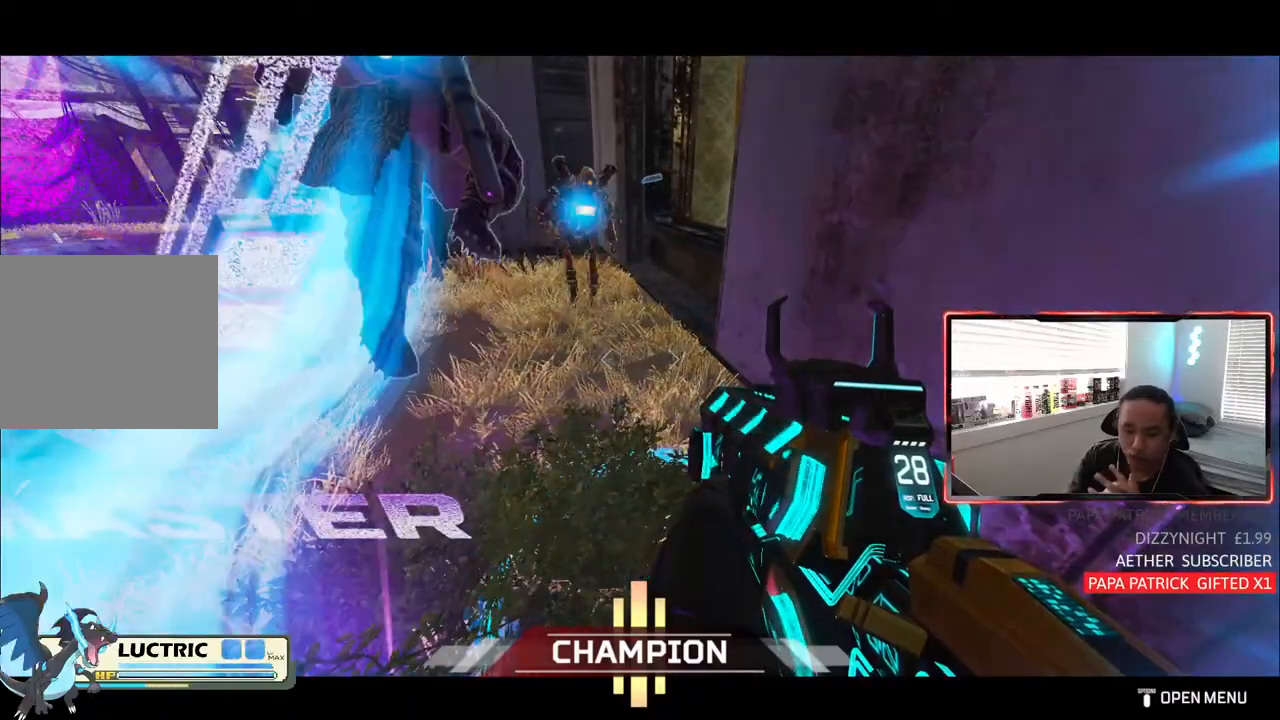
{"dt_ms": 500, "buttons": [], "left_stick": "center", "right_stick": "center", "events": []}
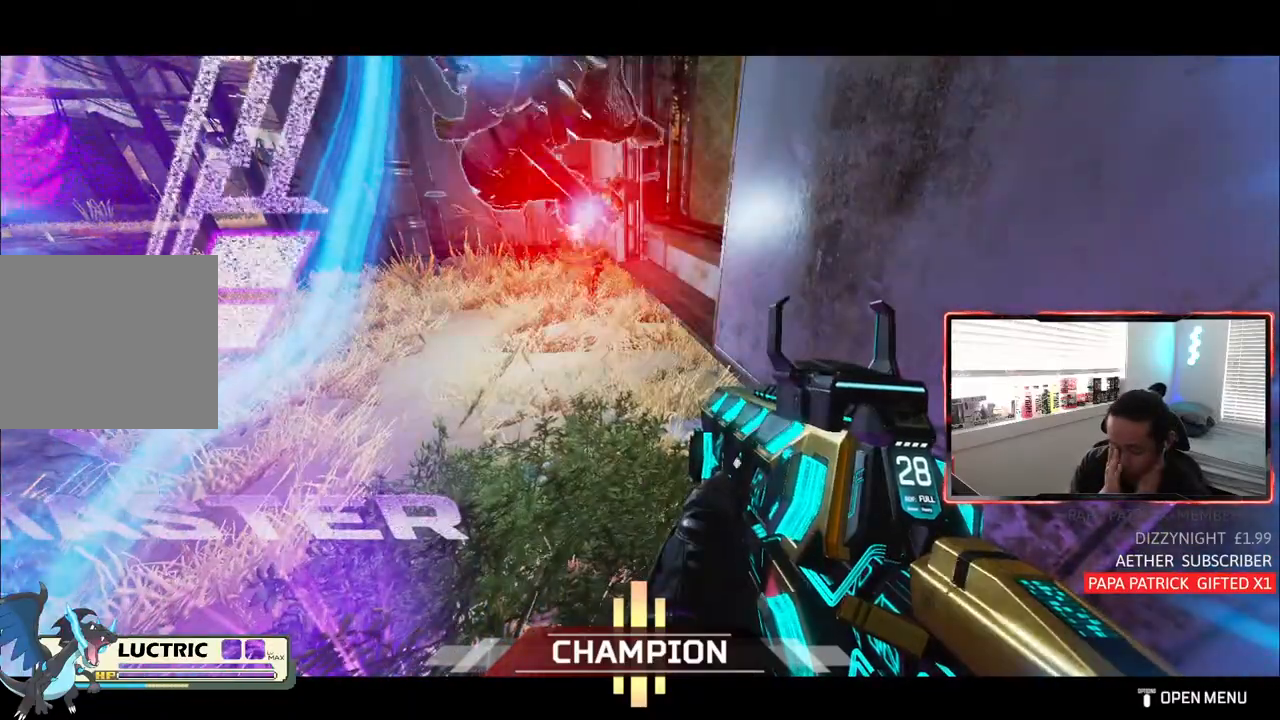
{"dt_ms": 500, "buttons": [], "left_stick": "center", "right_stick": "center", "events": [[167, "L1", "down"], [367, "L1", "up"]]}
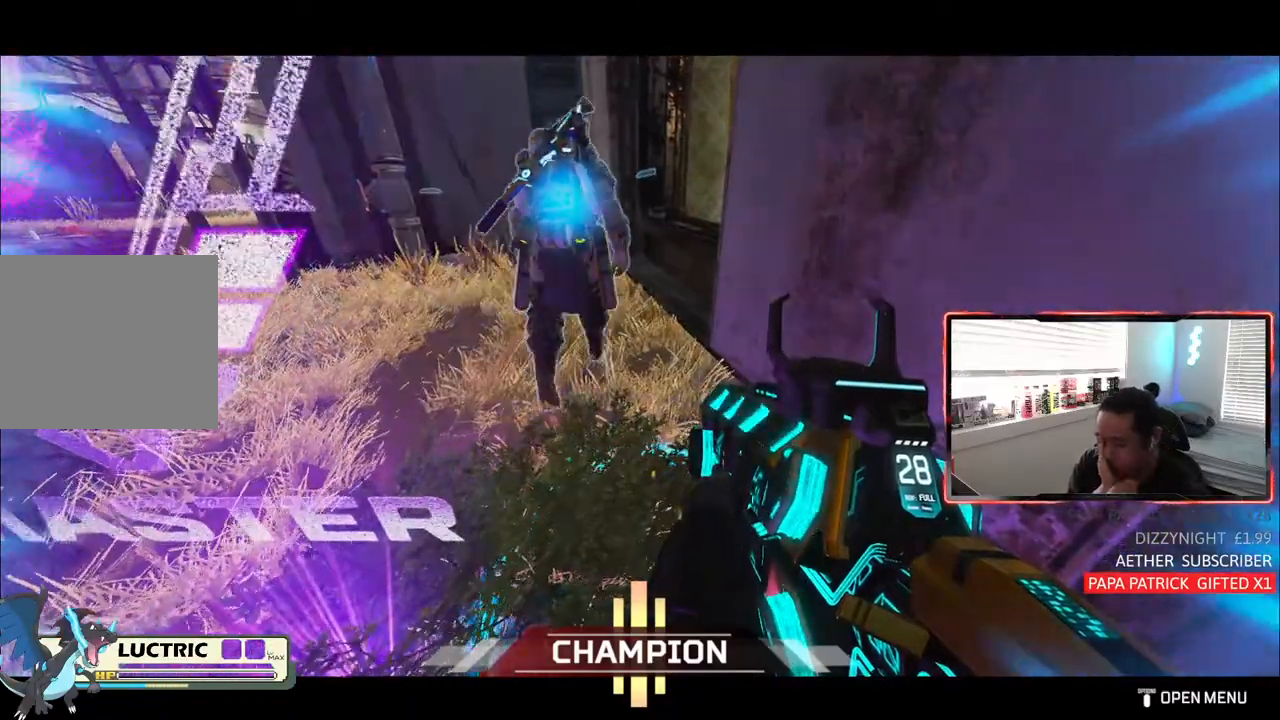
{"dt_ms": 500, "buttons": [], "left_stick": "center", "right_stick": "center", "events": []}
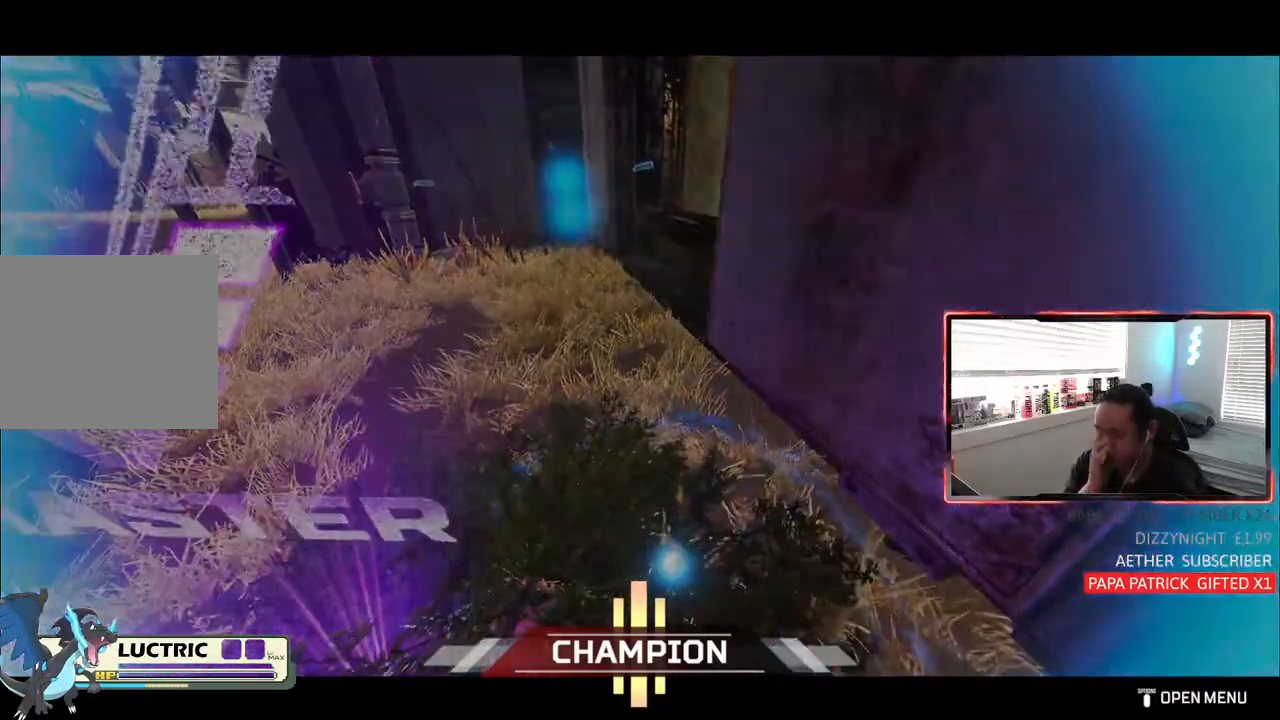
{"dt_ms": 500, "buttons": [], "left_stick": "center", "right_stick": "center", "events": []}
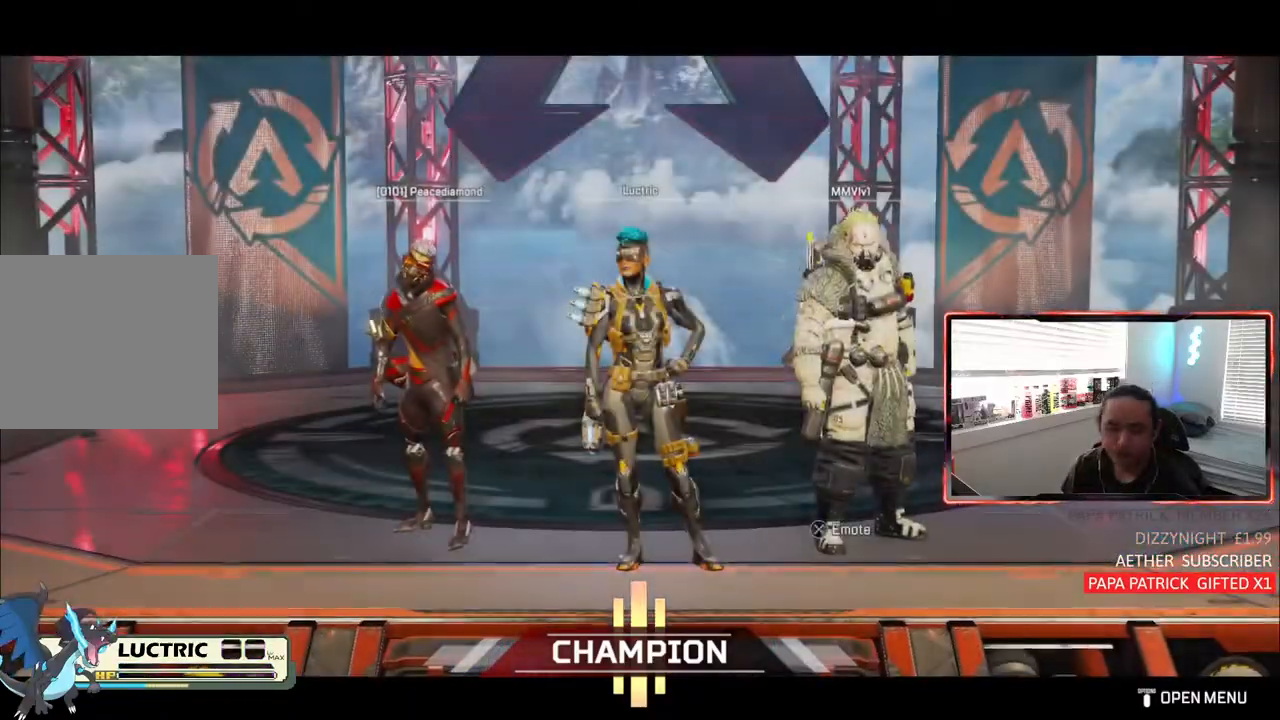
{"dt_ms": 1000, "buttons": ["L1"], "left_stick": "center", "right_stick": "center"}
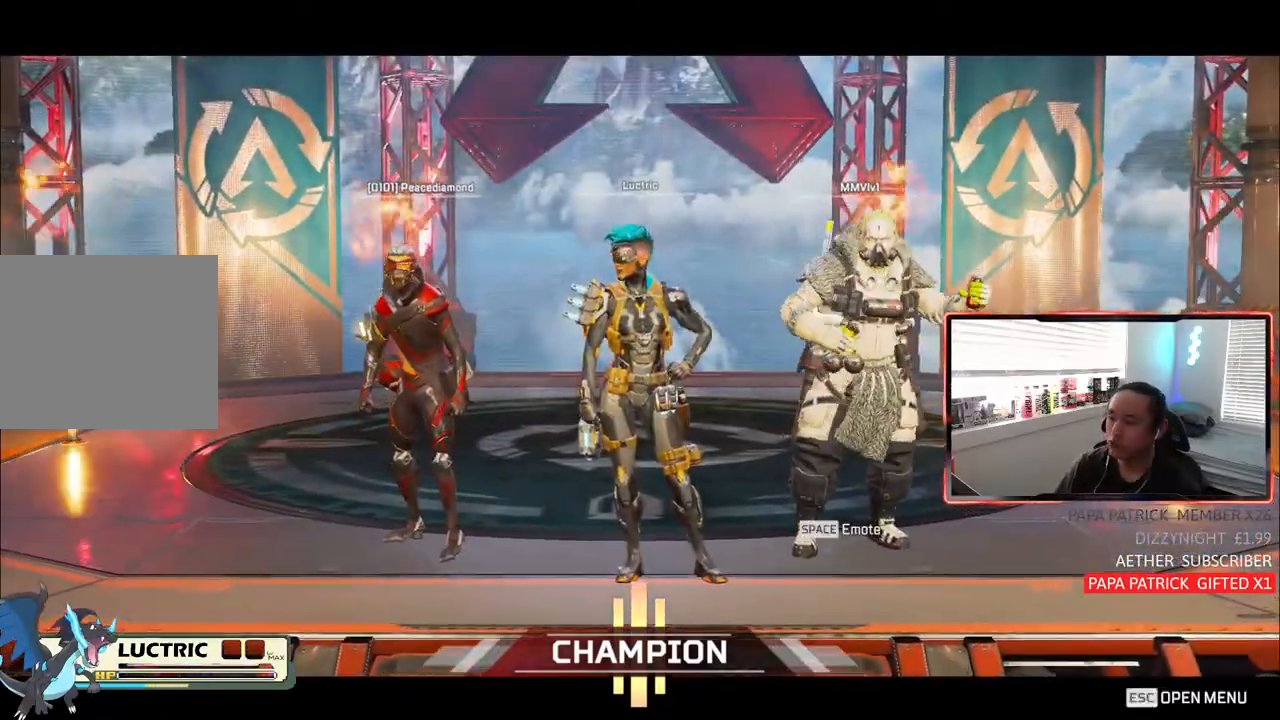
{"dt_ms": 500, "buttons": ["L1"], "left_stick": "center", "right_stick": "center", "events": []}
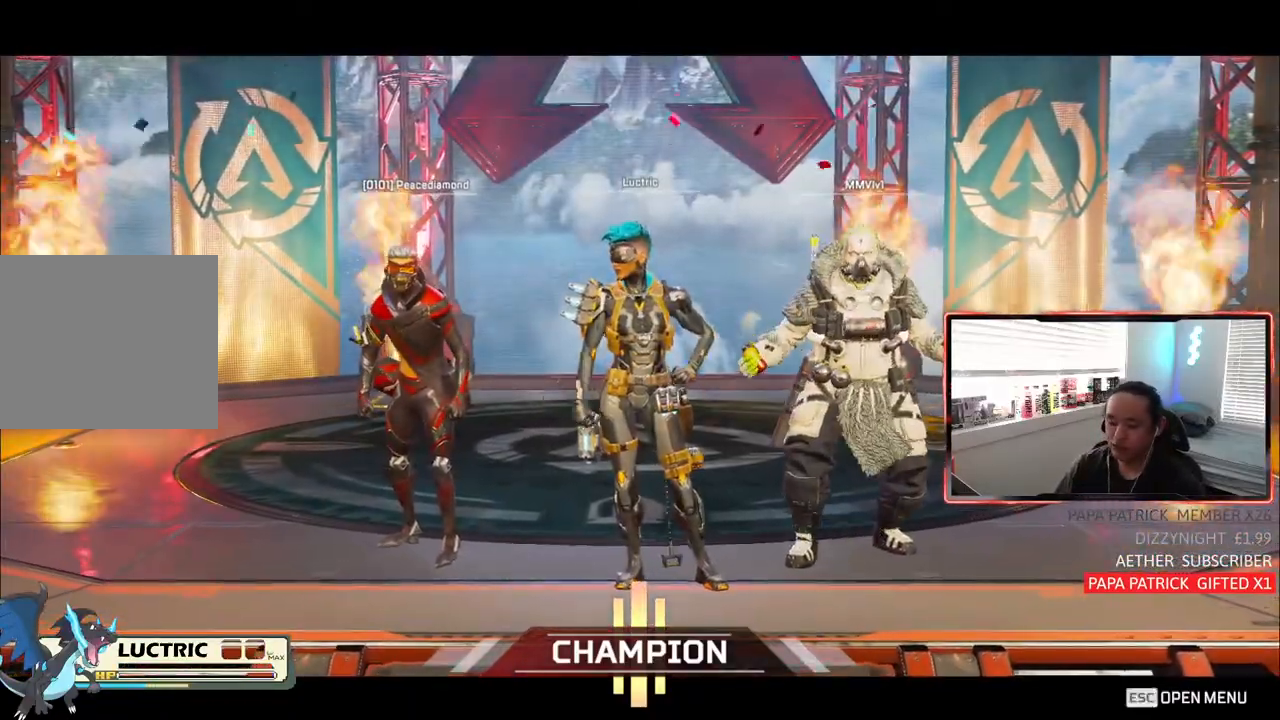
{"dt_ms": 500, "buttons": [], "left_stick": "center", "right_stick": "center", "events": [[50, "L1", "up"]]}
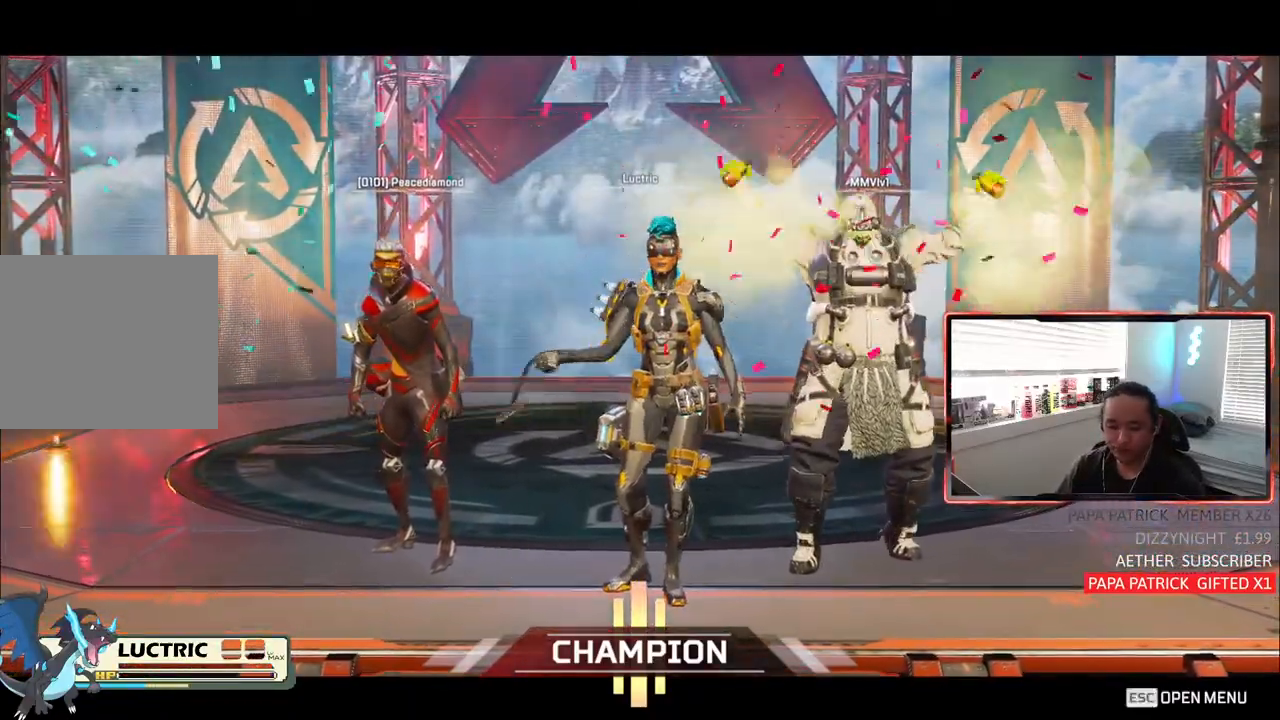
{"dt_ms": 500, "buttons": [], "left_stick": "center", "right_stick": "center", "events": []}
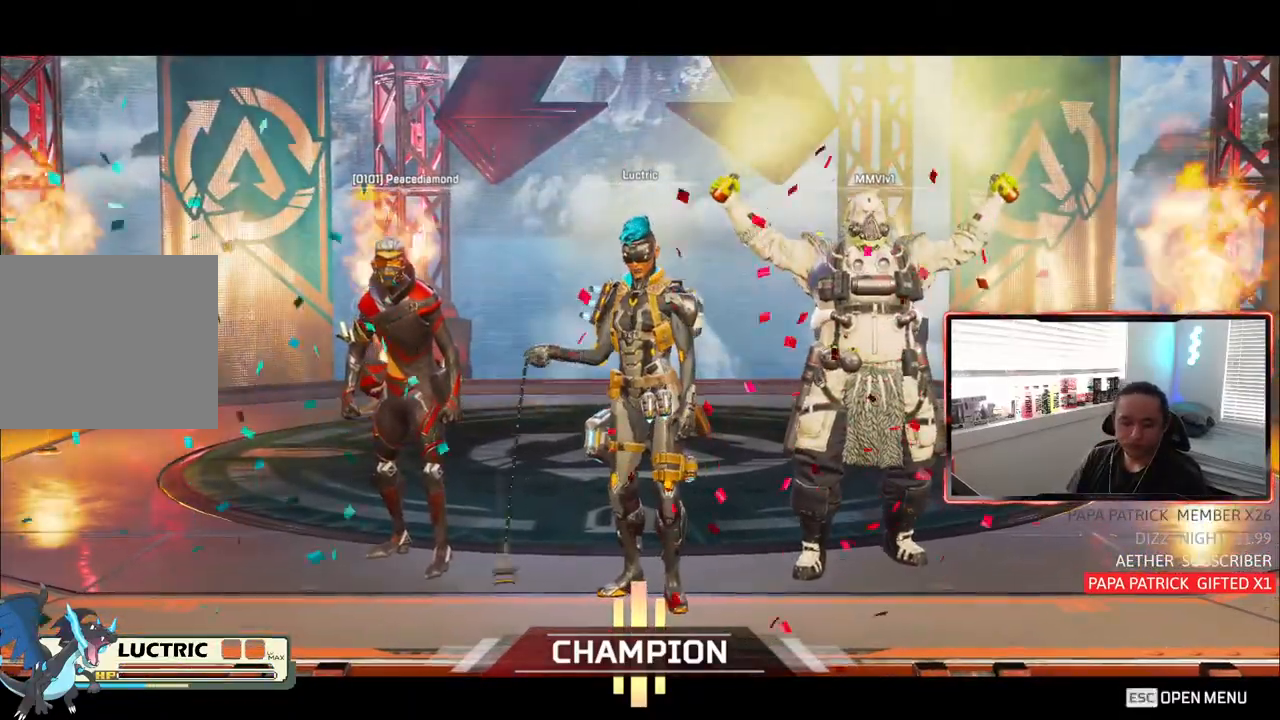
{"dt_ms": 500, "buttons": [], "left_stick": "center", "right_stick": "center", "events": []}
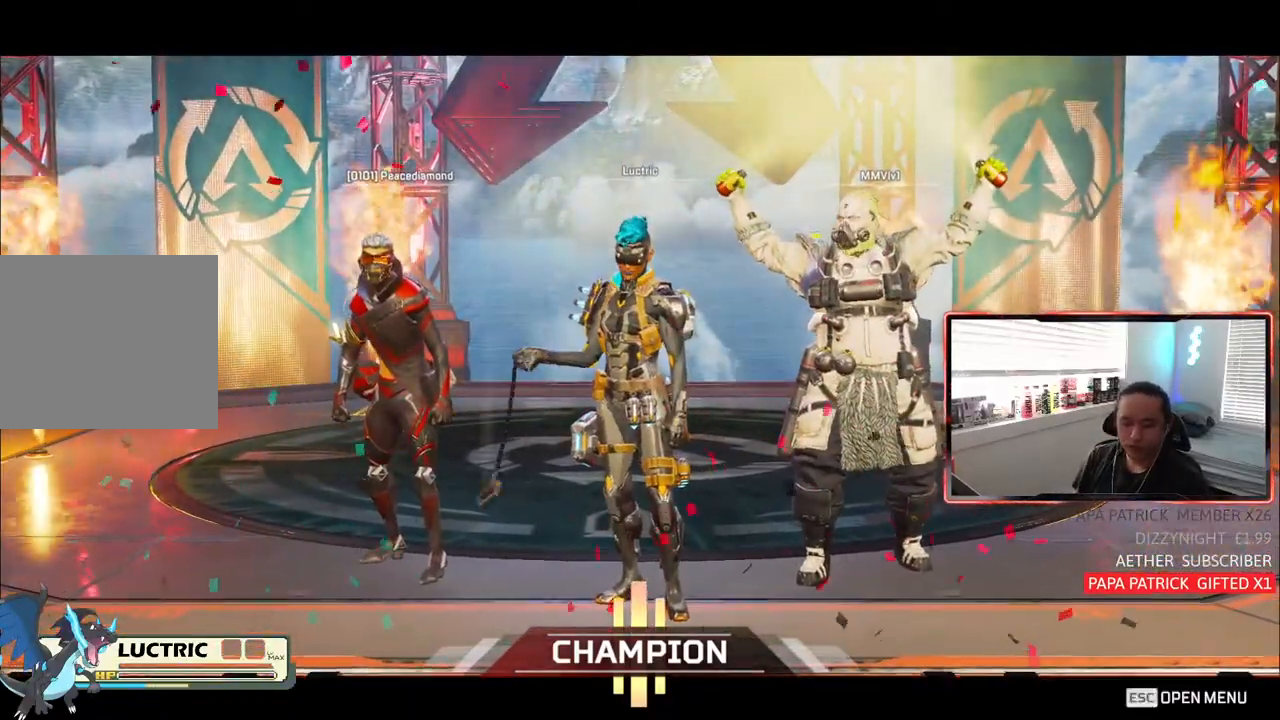
{"dt_ms": 500, "buttons": [], "left_stick": "center", "right_stick": "center", "events": []}
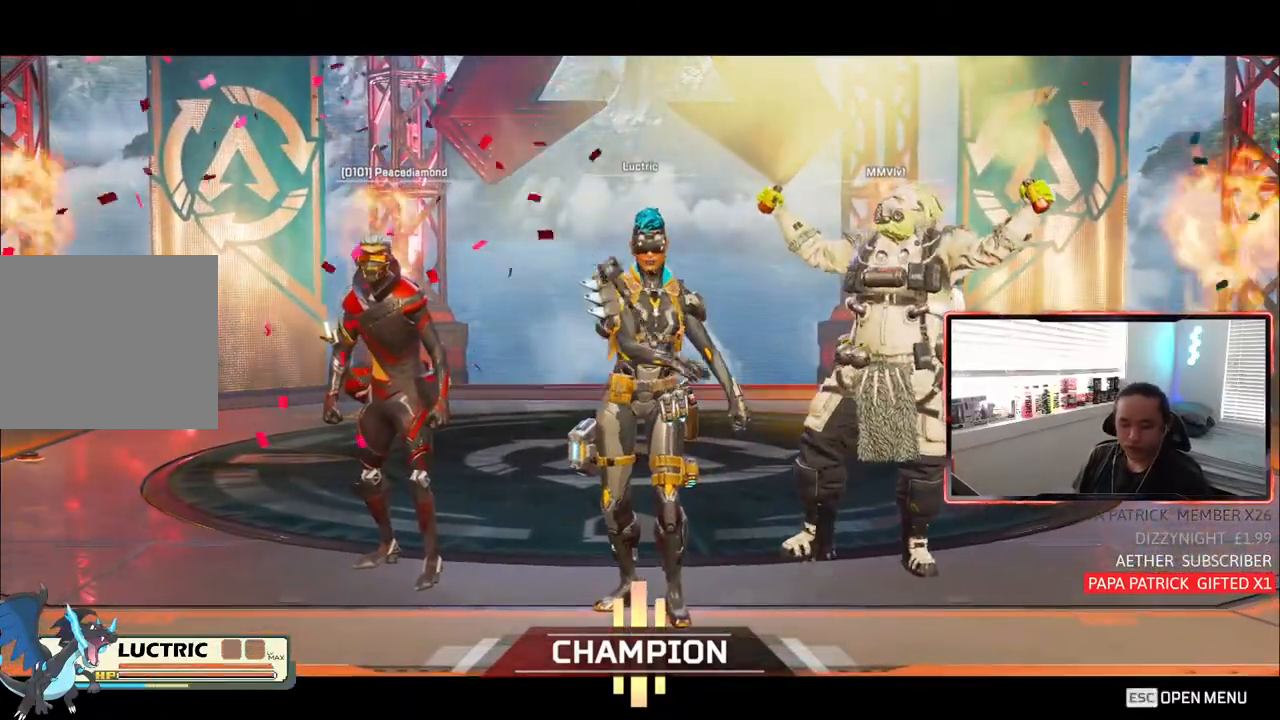
{"dt_ms": 500, "buttons": ["L1"], "left_stick": "center", "right_stick": "center", "events": [[267, "L1", "down"]]}
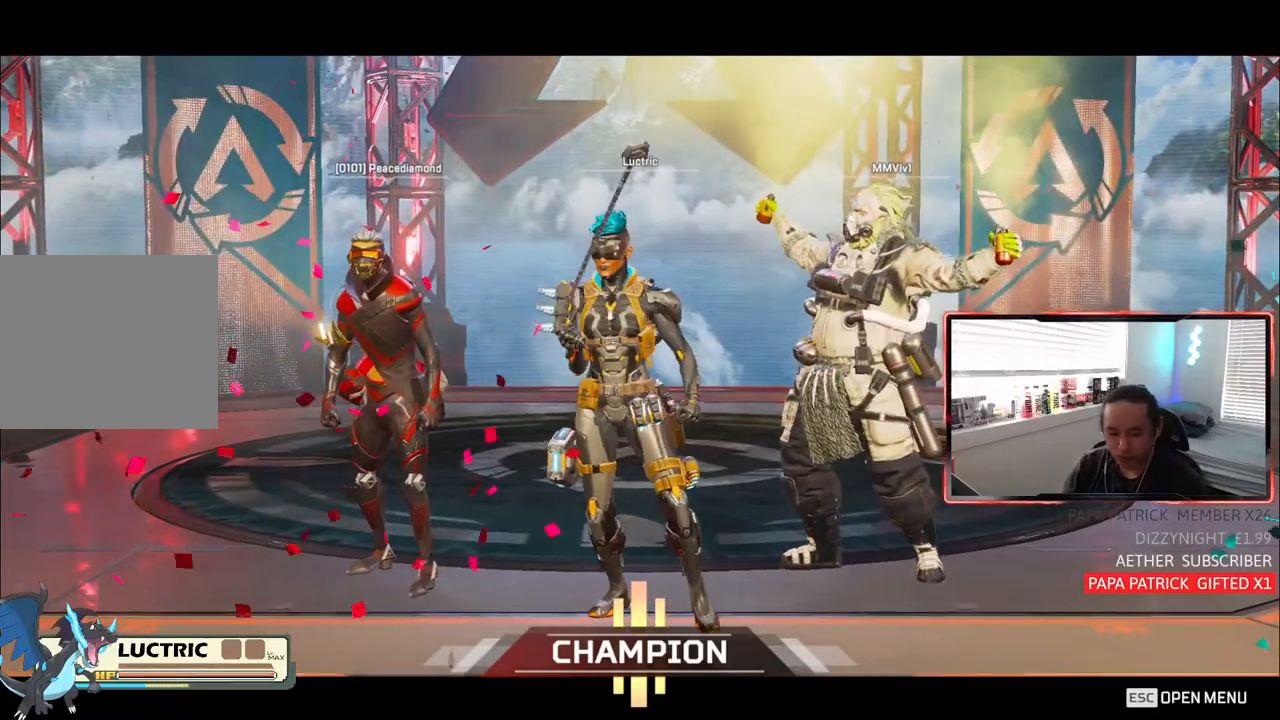
{"dt_ms": 500, "buttons": [], "left_stick": "center", "right_stick": "center", "events": [[350, "L1", "up"]]}
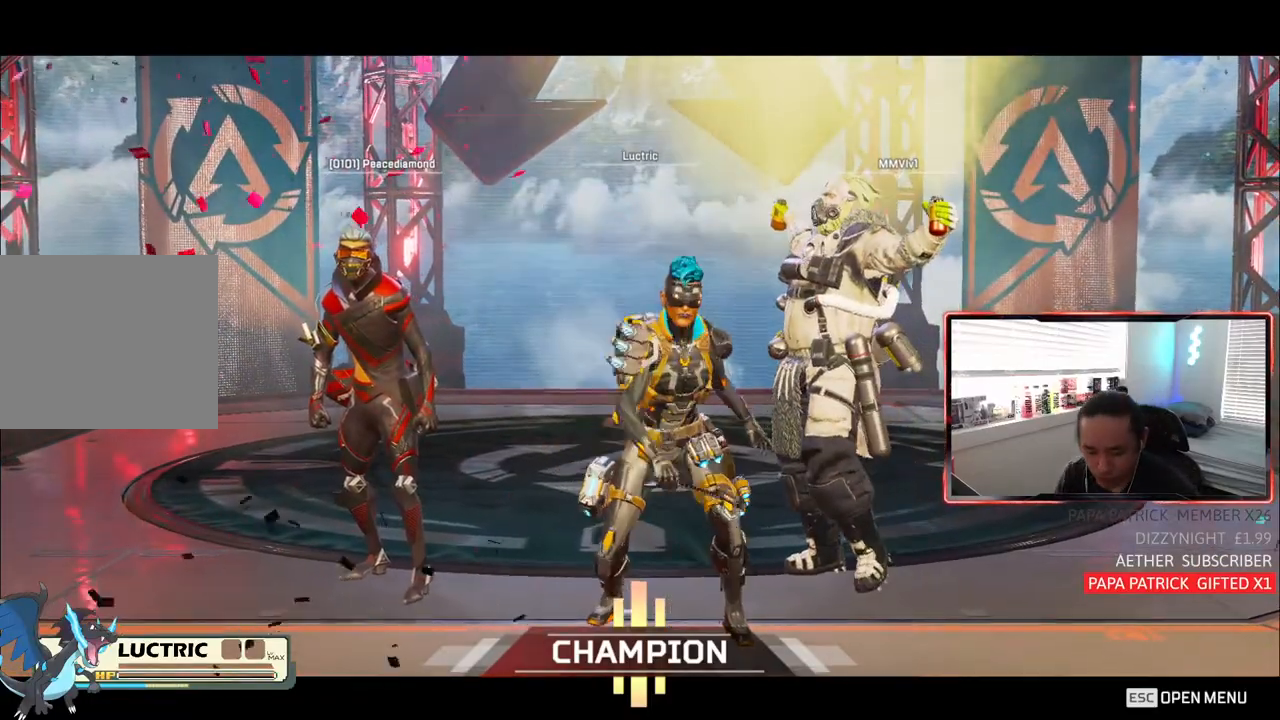
{"dt_ms": 500, "buttons": [], "left_stick": "center", "right_stick": "center", "events": []}
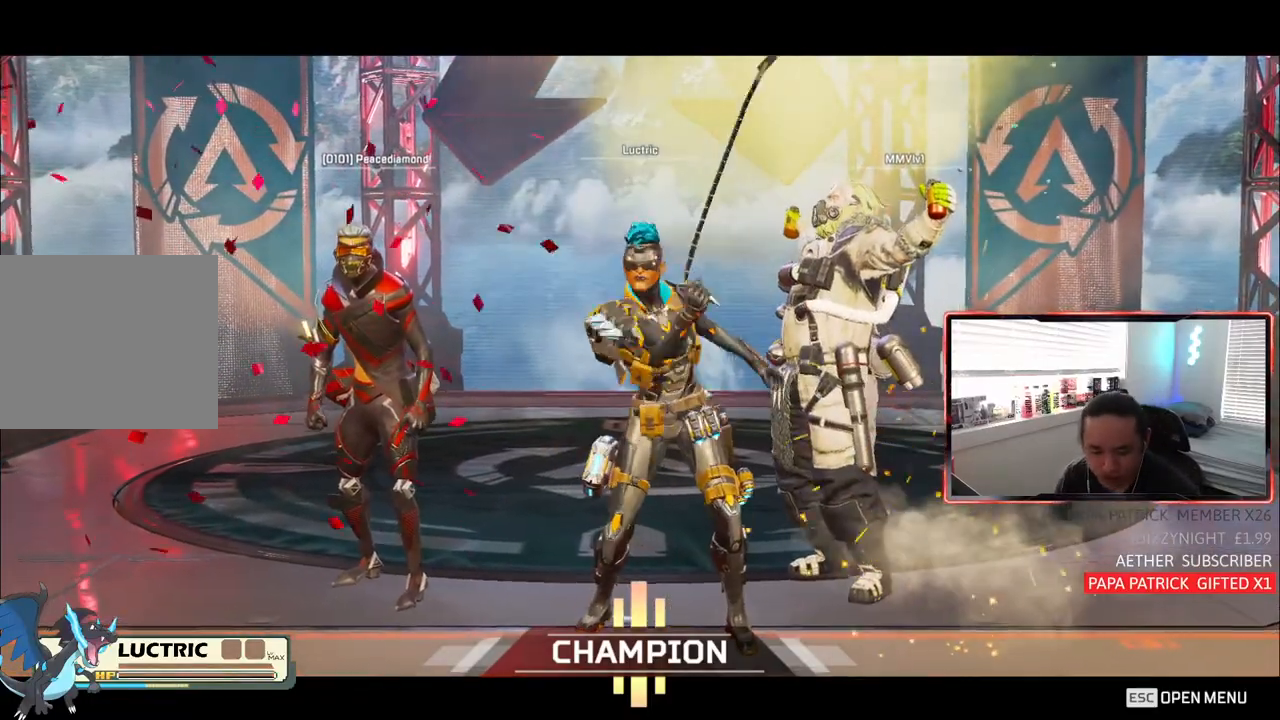
{"dt_ms": 500, "buttons": [], "left_stick": "center", "right_stick": "center", "events": []}
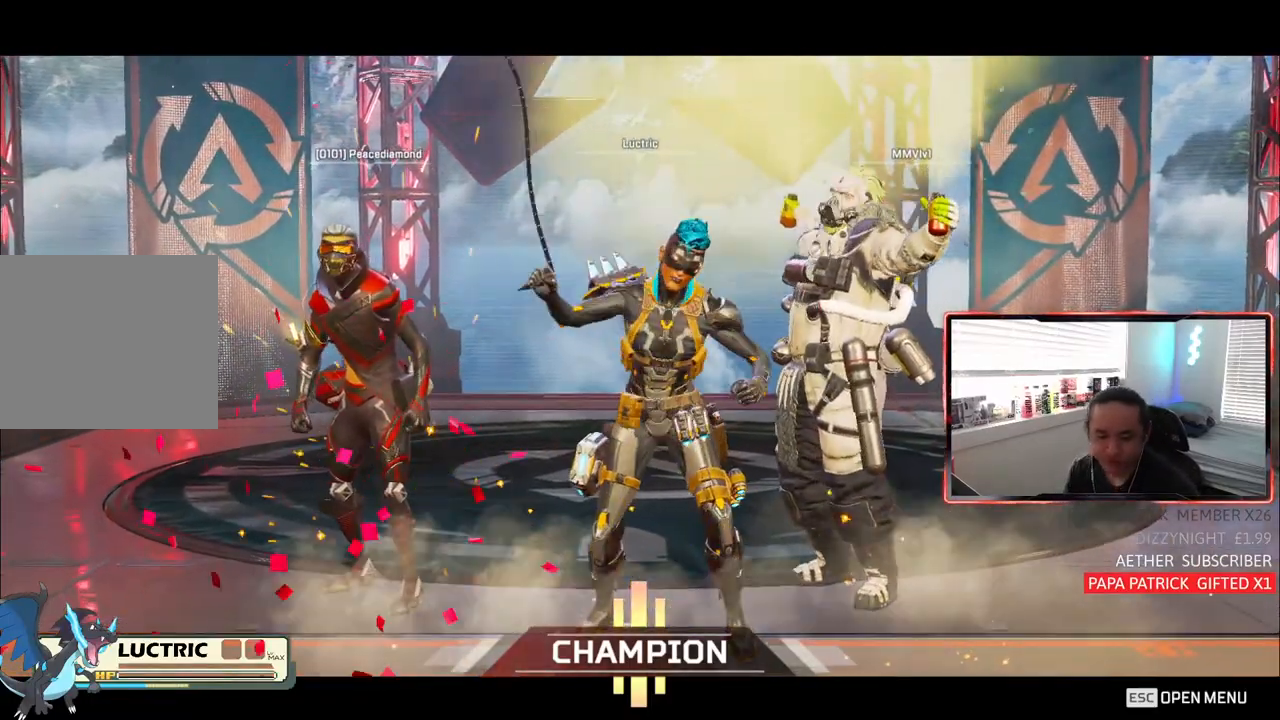
{"dt_ms": 500, "buttons": [], "left_stick": "center", "right_stick": "center", "events": []}
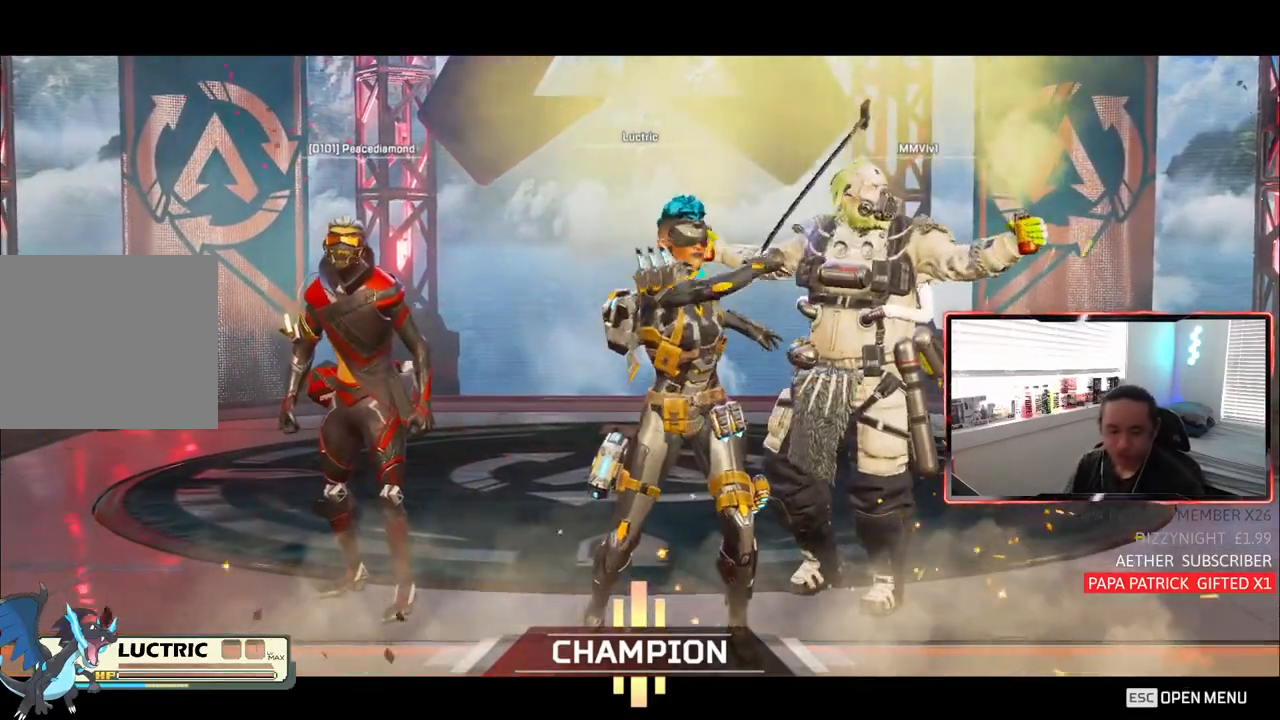
{"dt_ms": 500, "buttons": [], "left_stick": "center", "right_stick": "center", "events": []}
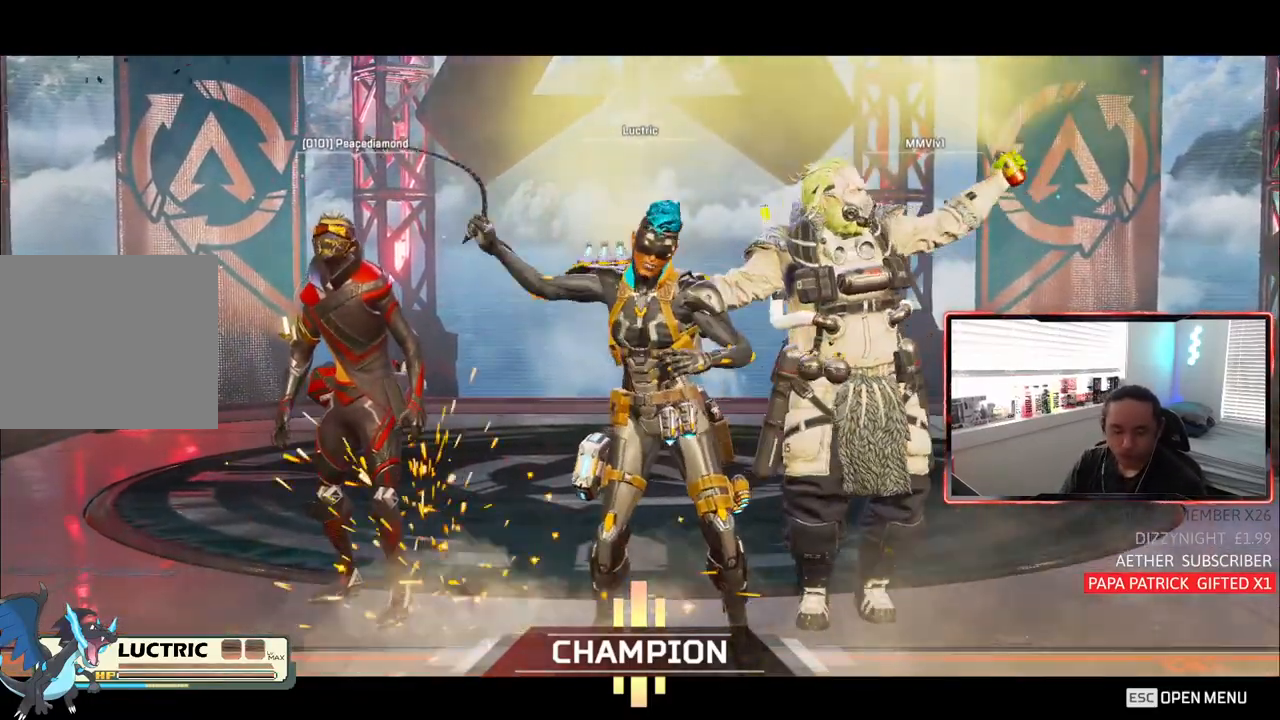
{"dt_ms": 500, "buttons": [], "left_stick": "center", "right_stick": "center"}